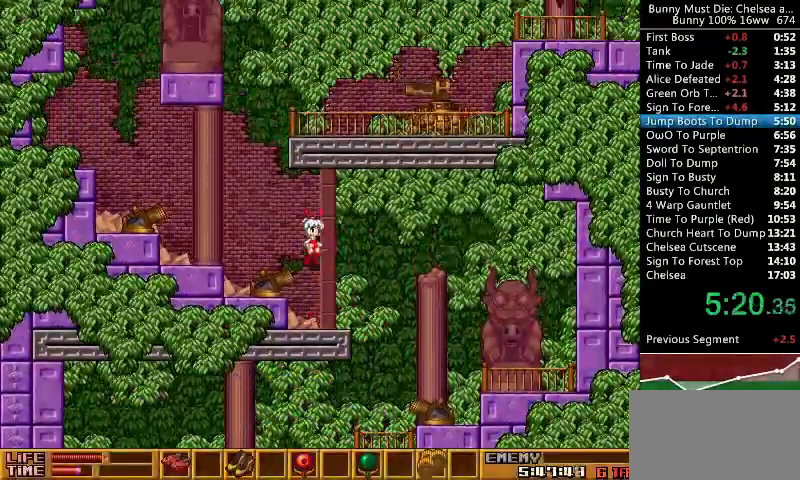
Gameplay with keyboard; each line is a JSON object with the keys held at the frame after it. "events" lists presses ("down") and releases ("up") of "att", "down", "escape", "jump", "left", "paus", "right", "time" and "up" between this image and that frame as [ms after this image, input, new state], when the widget could be followed in between. No other keys are recorded. Mouse input is not recorded. Key names are as the overlay labels them; some are game actions (e.g. jump) rather than physical keys.
{"keys": ["jump"], "events": [[267, "left", "up"]]}
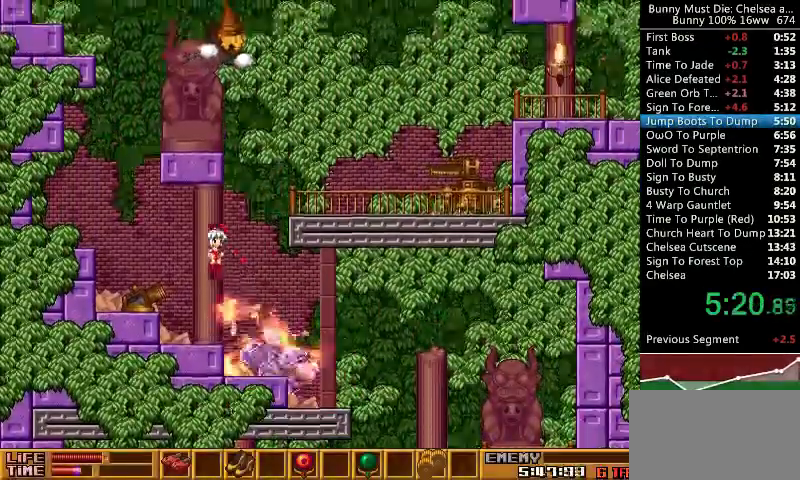
{"keys": [], "events": [[200, "jump", "up"]]}
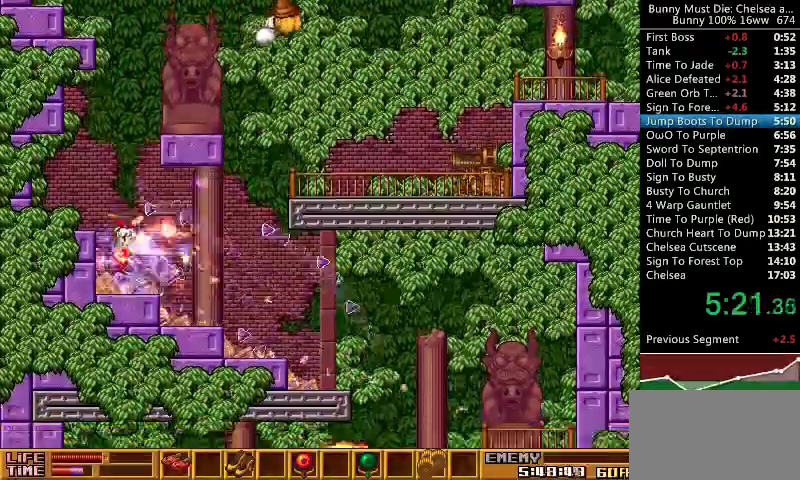
{"keys": [], "events": [[67, "jump", "down"], [233, "left", "down"], [300, "jump", "up"], [333, "left", "up"]]}
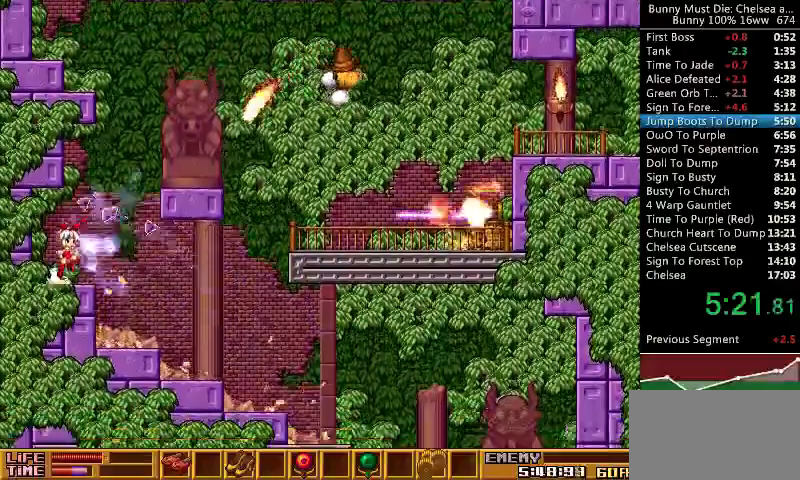
{"keys": ["att"], "events": [[33, "jump", "down"], [100, "right", "down"], [367, "jump", "up"], [467, "att", "down"], [467, "right", "up"]]}
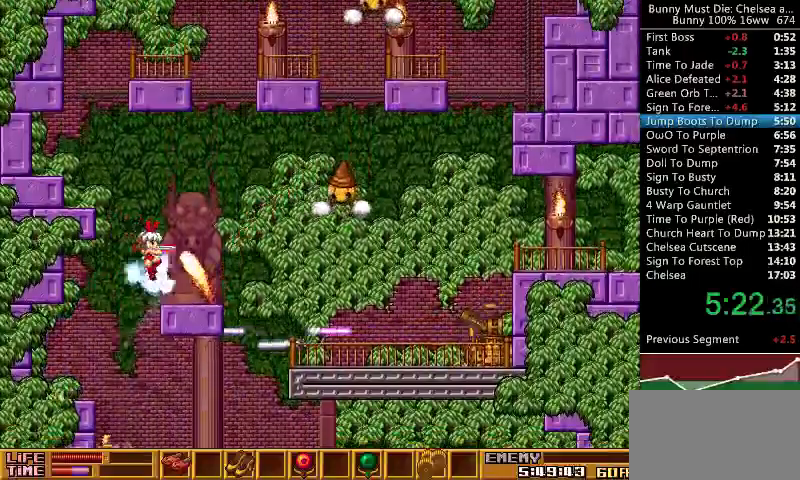
{"keys": ["jump", "left"], "events": [[67, "att", "up"], [267, "jump", "down"], [300, "left", "down"]]}
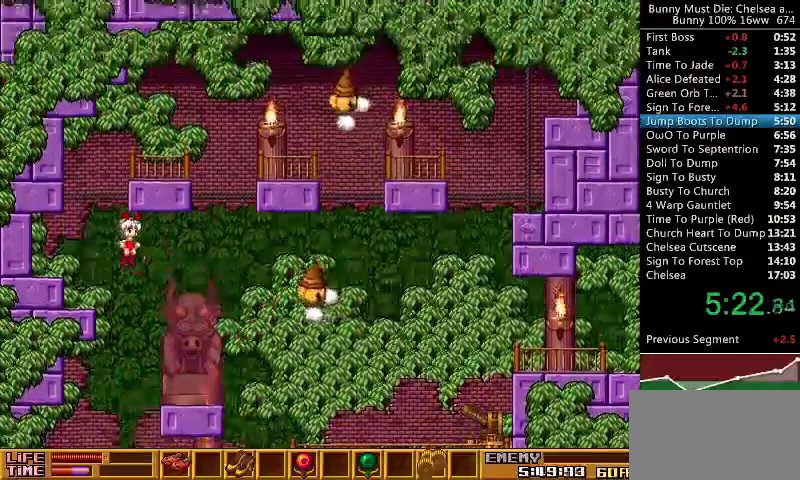
{"keys": ["jump", "right"], "events": [[33, "jump", "up"], [33, "left", "up"], [333, "jump", "down"], [433, "right", "down"]]}
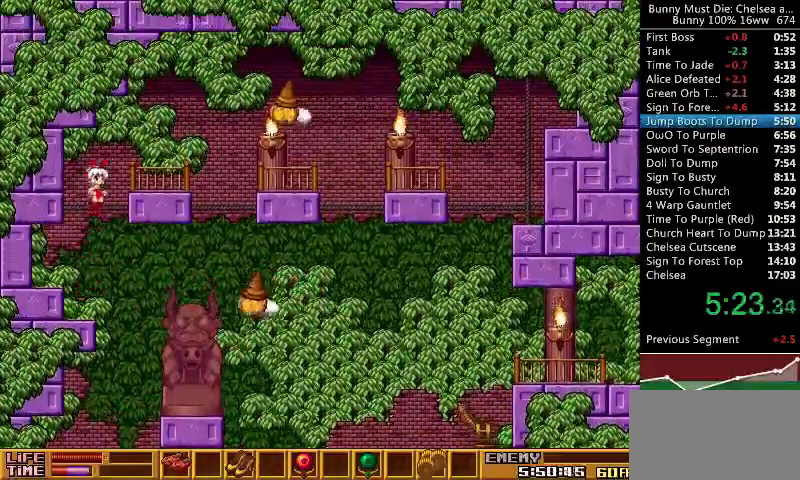
{"keys": ["att", "right"], "events": [[167, "jump", "up"], [400, "right", "up"], [433, "right", "down"], [467, "att", "down"]]}
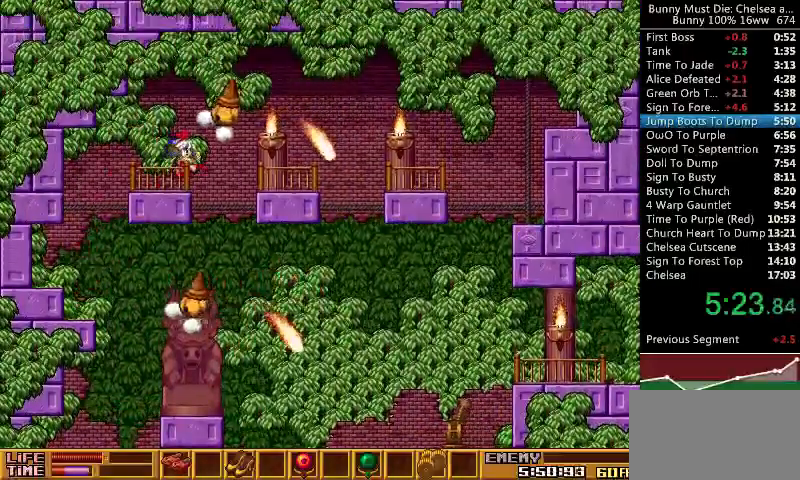
{"keys": ["right"], "events": [[67, "up", "down"], [133, "att", "up"], [367, "up", "up"]]}
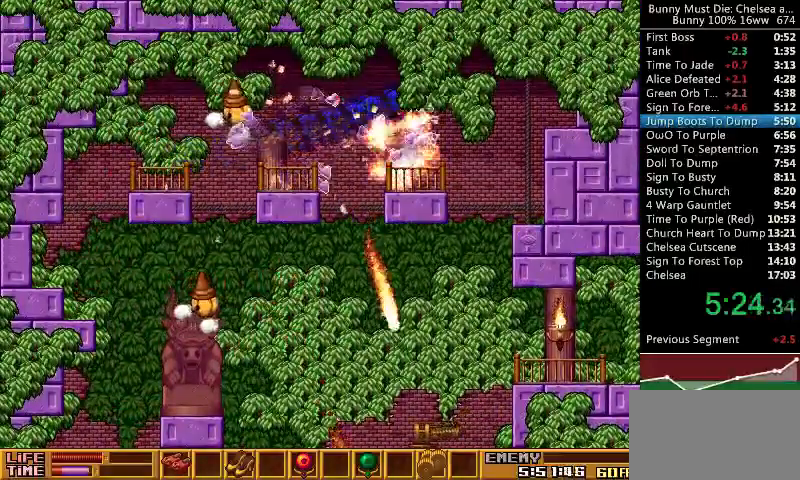
{"keys": ["jump"], "events": [[133, "att", "down"], [133, "right", "up"], [267, "att", "up"], [400, "jump", "down"]]}
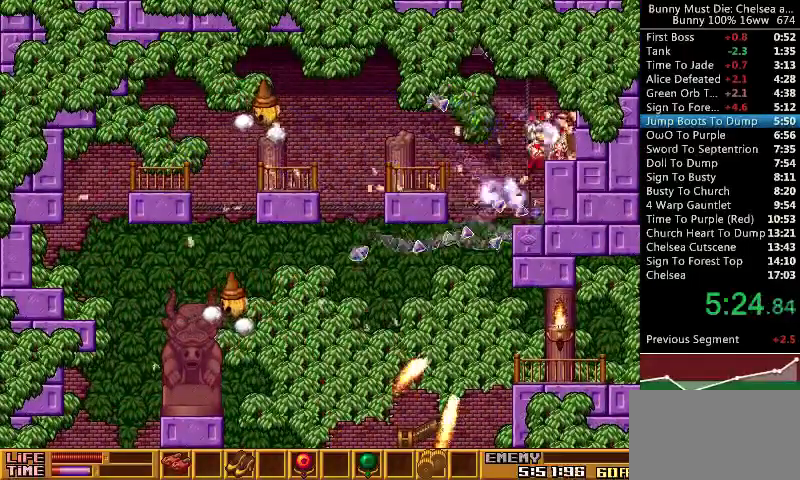
{"keys": ["down"], "events": [[33, "right", "down"], [67, "jump", "up"], [167, "down", "down"], [167, "right", "up"], [433, "att", "down"], [500, "att", "up"]]}
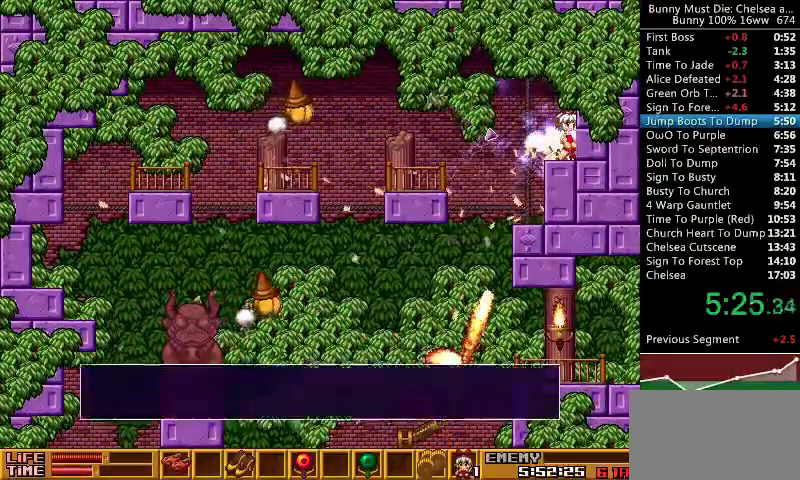
{"keys": ["down", "jump"], "events": [[100, "att", "down"], [133, "att", "up"], [200, "att", "down"], [233, "att", "up"], [467, "jump", "down"]]}
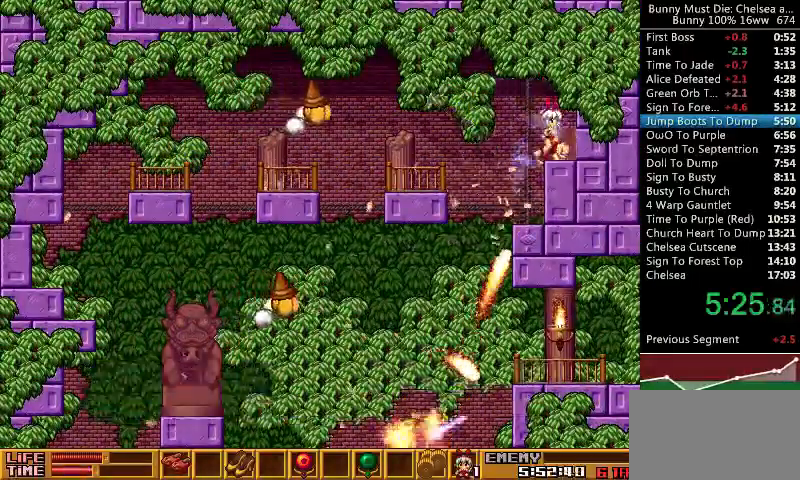
{"keys": ["right"], "events": [[67, "jump", "up"], [267, "down", "up"], [267, "right", "down"]]}
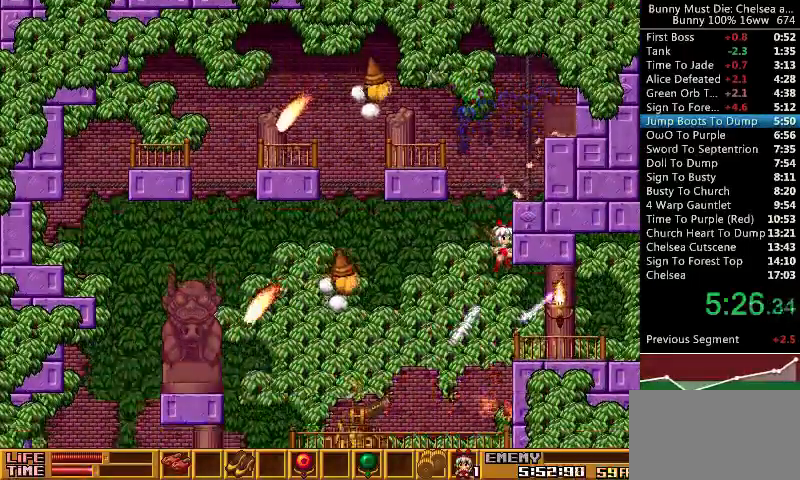
{"keys": ["right"], "events": []}
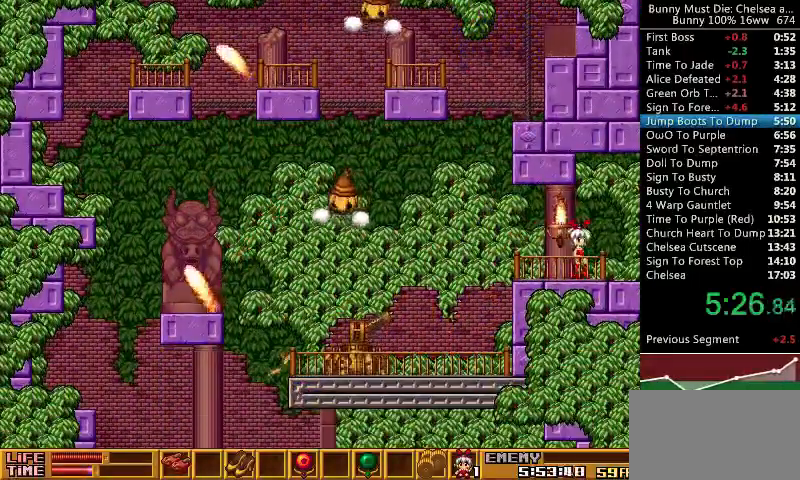
{"keys": [], "events": [[67, "right", "up"], [167, "right", "down"], [233, "right", "up"]]}
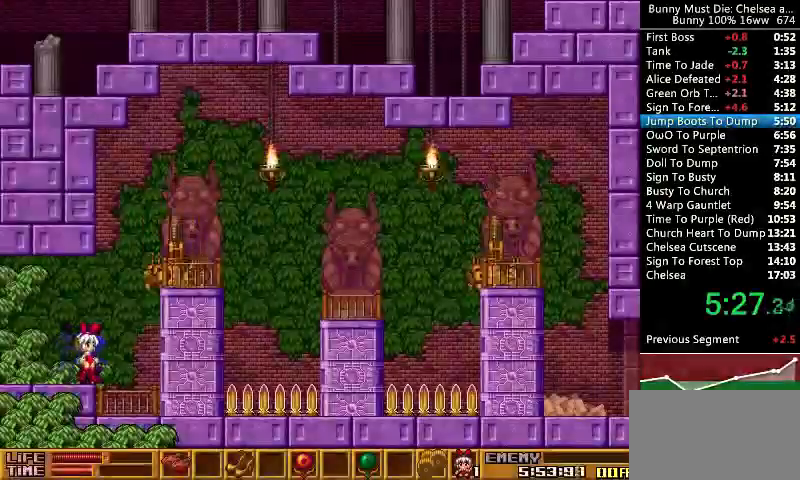
{"keys": ["right"], "events": [[33, "jump", "down"], [100, "right", "down"], [333, "jump", "up"]]}
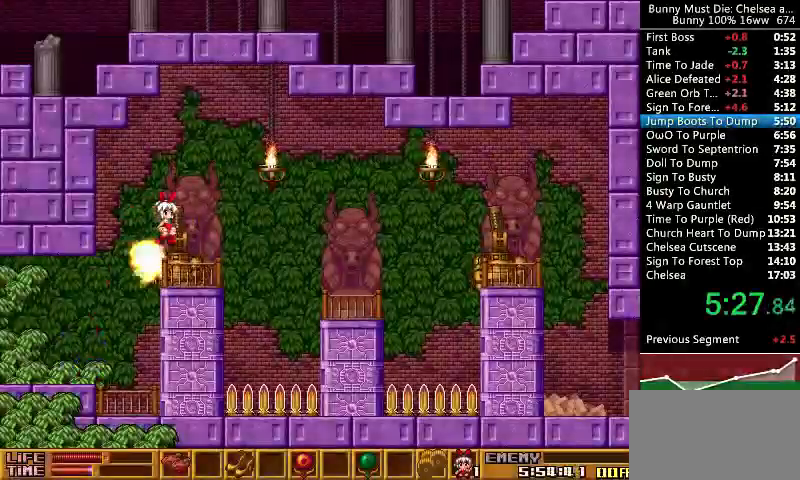
{"keys": [], "events": [[200, "left", "down"], [200, "right", "up"], [333, "down", "down"], [333, "left", "up"], [400, "down", "up"], [400, "right", "down"], [500, "right", "up"]]}
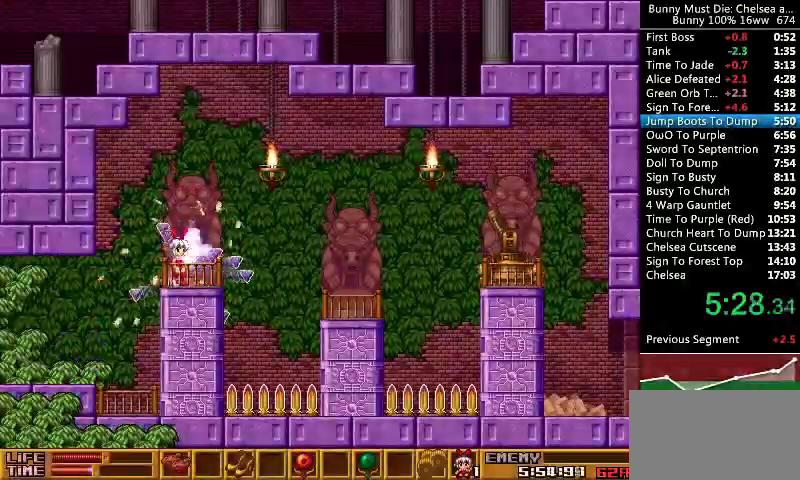
{"keys": ["att", "right"], "events": [[100, "right", "down"], [200, "right", "up"], [300, "att", "down"], [300, "right", "down"], [300, "up", "down"], [500, "up", "up"]]}
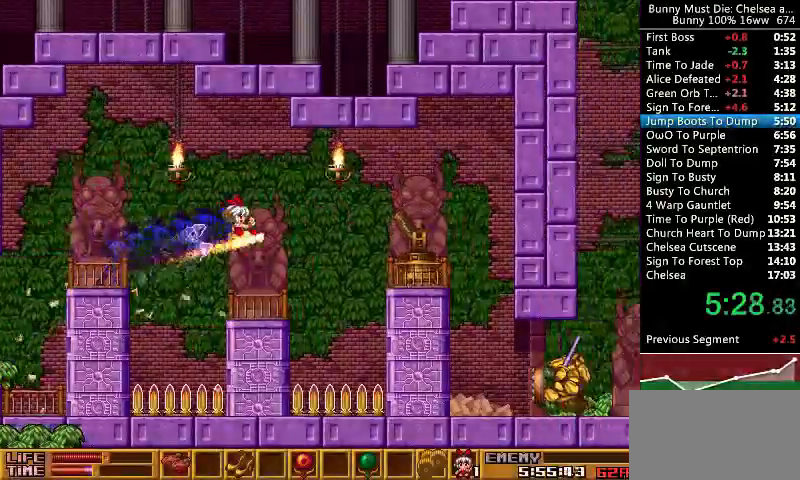
{"keys": [], "events": [[33, "att", "up"], [33, "right", "up"]]}
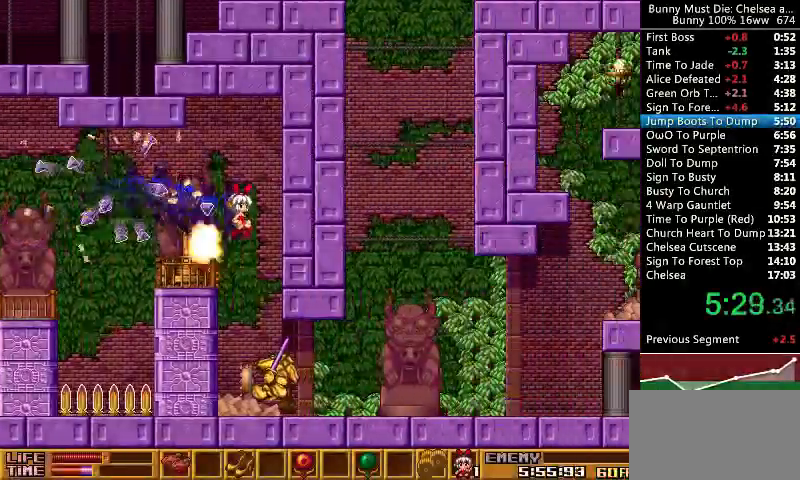
{"keys": ["right"], "events": [[233, "left", "down"], [367, "left", "up"], [367, "right", "down"]]}
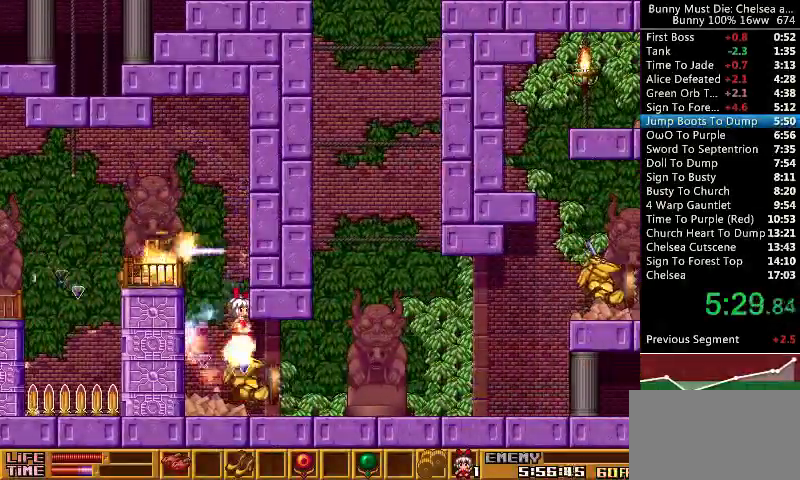
{"keys": ["right"], "events": [[467, "right", "up"], [500, "right", "down"]]}
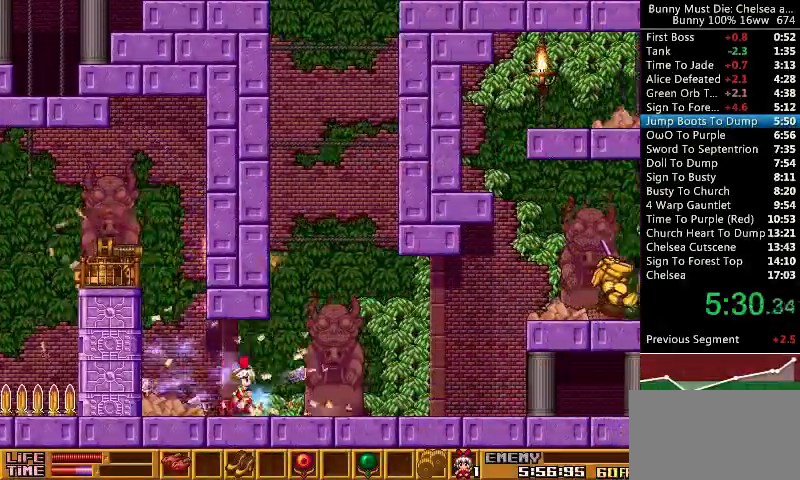
{"keys": ["right"], "events": []}
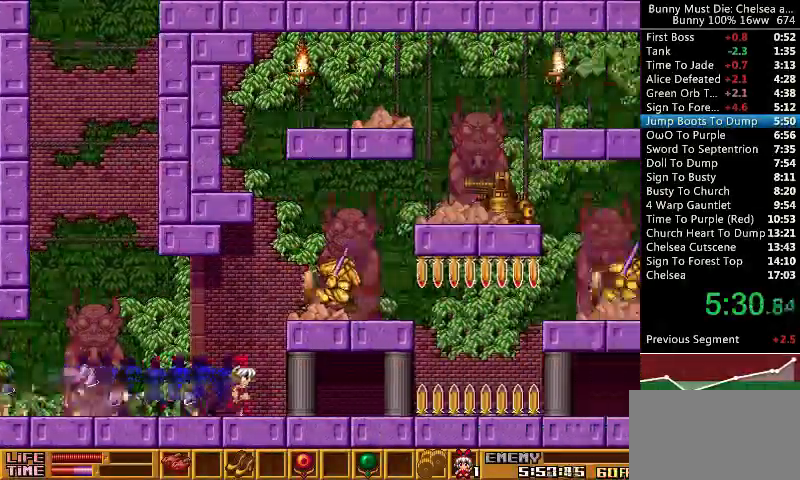
{"keys": ["jump", "right"], "events": [[100, "right", "up"], [333, "jump", "down"], [433, "right", "down"]]}
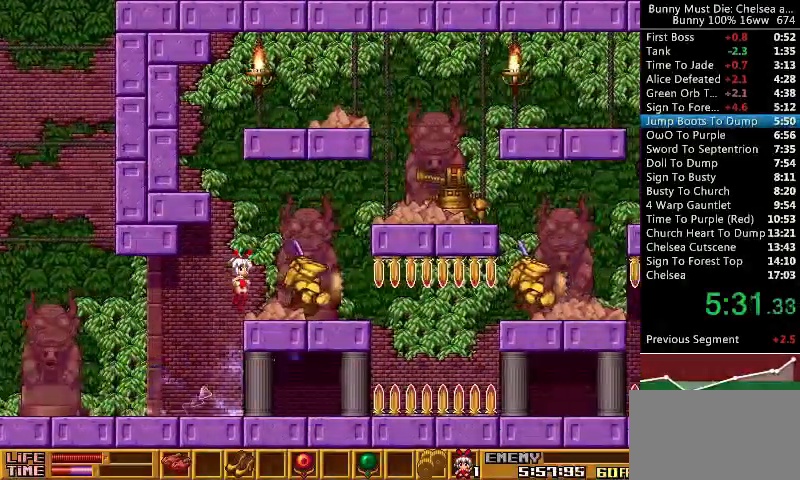
{"keys": ["jump", "right"], "events": [[67, "jump", "up"], [100, "right", "up"], [300, "jump", "down"], [333, "right", "down"]]}
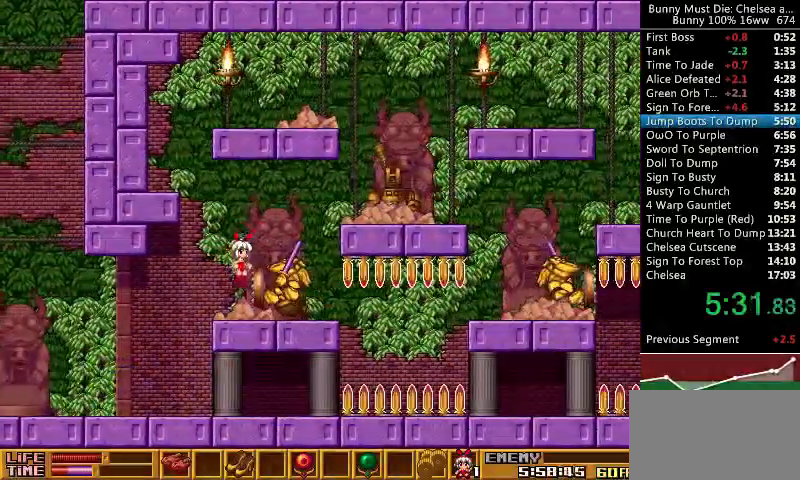
{"keys": ["jump", "right"], "events": [[33, "jump", "up"], [33, "right", "up"], [433, "right", "down"], [467, "jump", "down"]]}
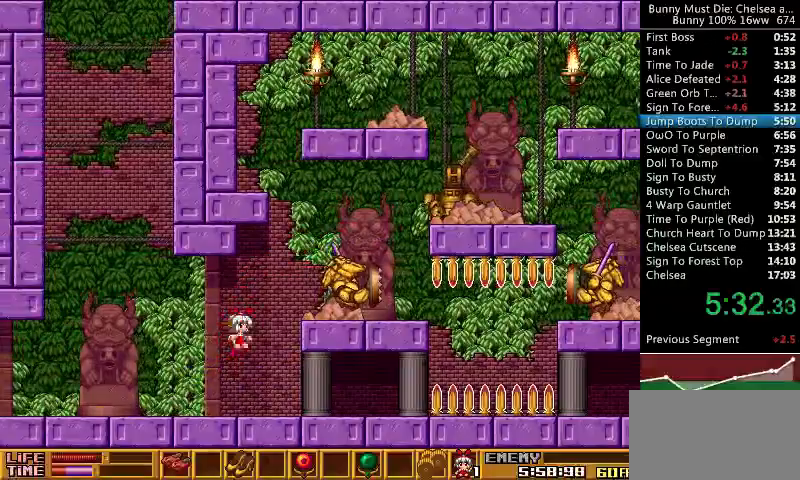
{"keys": ["jump", "right"], "events": [[100, "jump", "up"], [167, "right", "up"], [333, "jump", "down"], [500, "right", "down"]]}
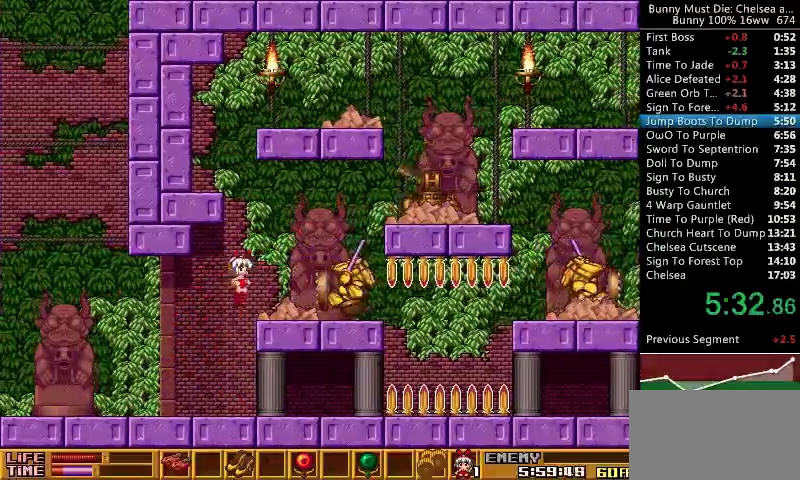
{"keys": [], "events": [[33, "jump", "up"], [67, "right", "up"], [233, "jump", "down"], [467, "jump", "up"]]}
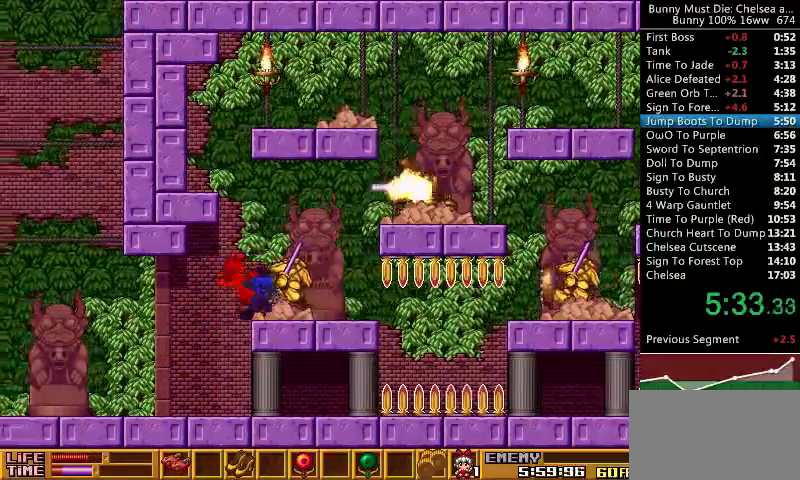
{"keys": [], "events": [[133, "right", "down"], [267, "jump", "down"], [433, "jump", "up"], [433, "right", "up"]]}
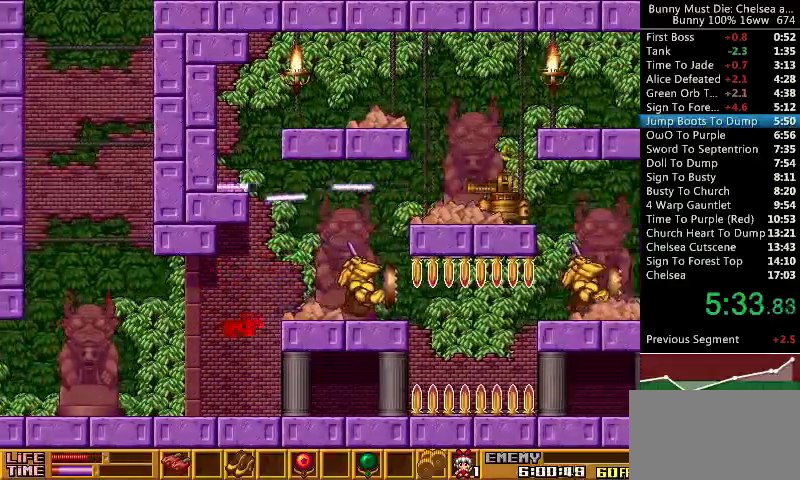
{"keys": [], "events": []}
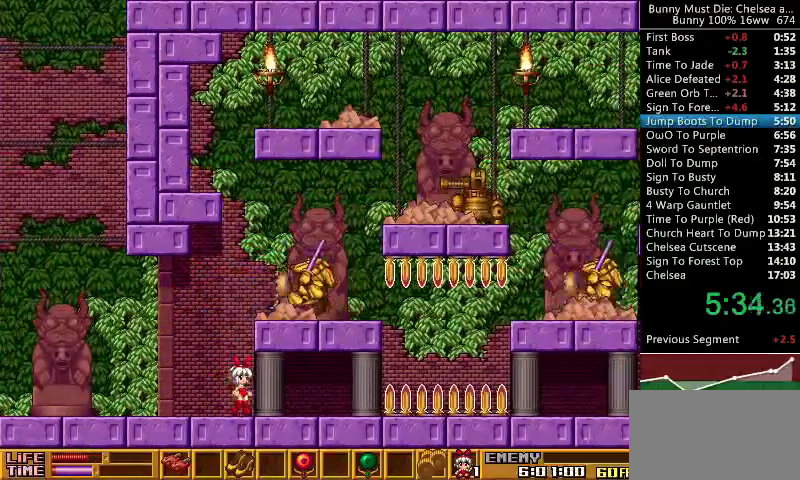
{"keys": ["jump", "right"], "events": [[267, "jump", "down"], [467, "right", "down"]]}
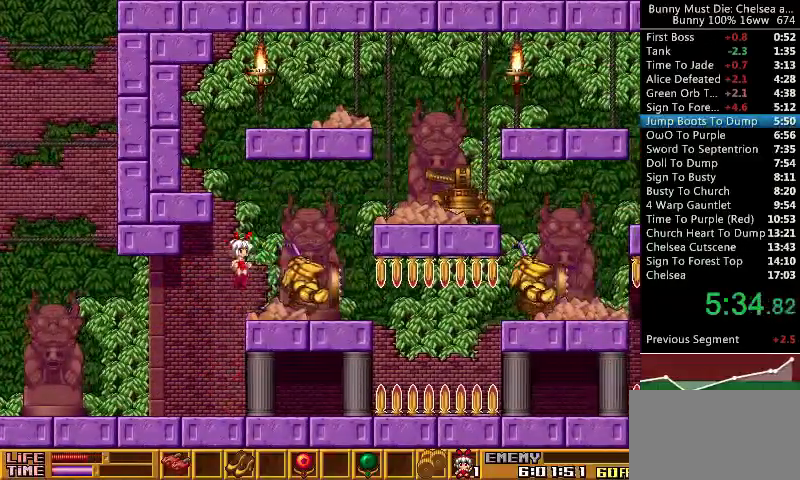
{"keys": ["right"], "events": [[33, "jump", "up"], [100, "right", "up"], [300, "jump", "down"], [500, "jump", "up"], [500, "right", "down"]]}
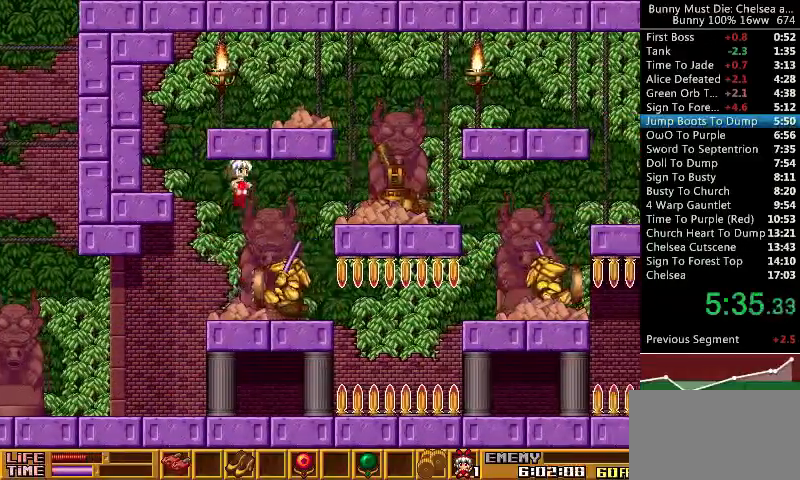
{"keys": ["right"], "events": [[133, "right", "up"], [167, "left", "down"], [367, "left", "up"], [400, "right", "down"]]}